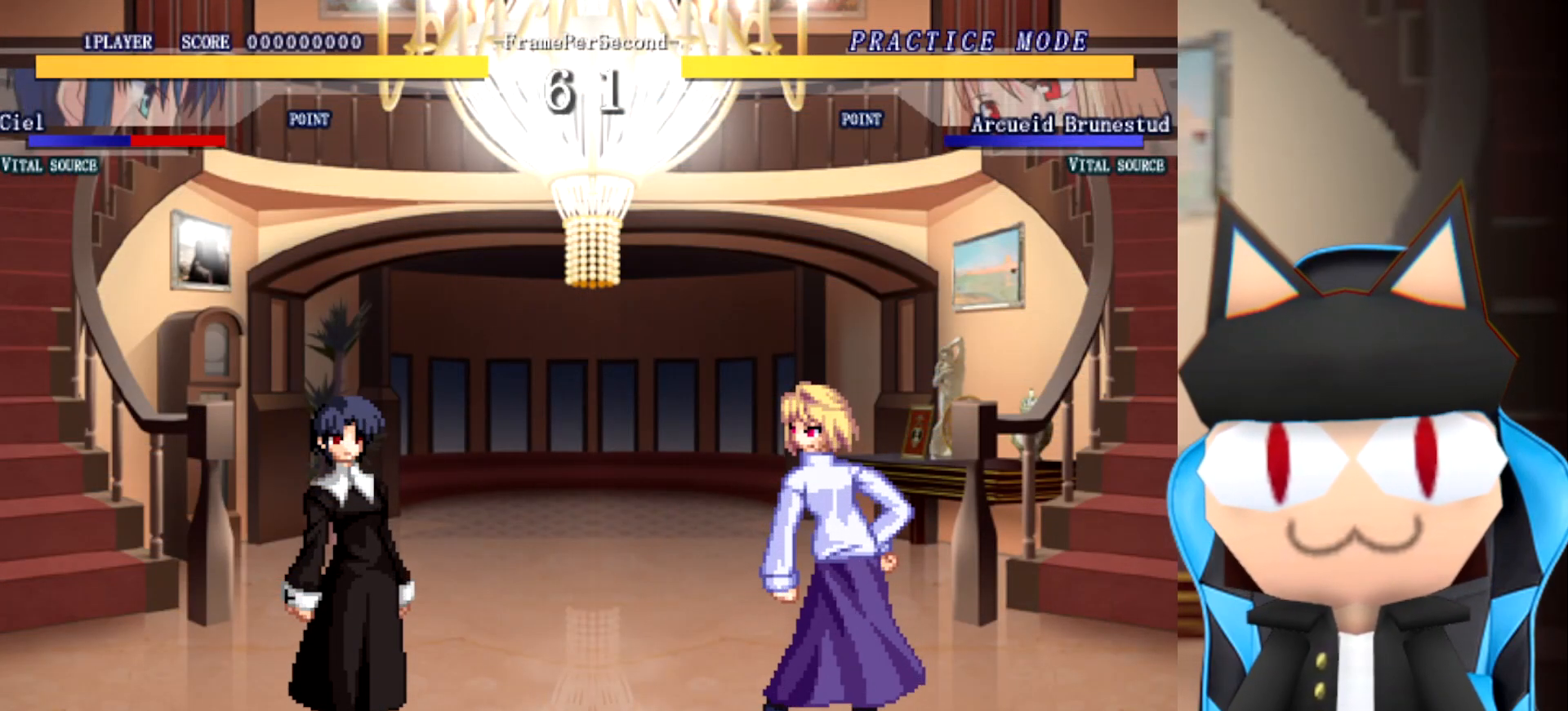
Gameplay with a controller (arcade stick); each line is a JSON object with the inputs held at the frame after it. "events" lists button and stick changes between this image and that frame as [ms after this image, input, new state], when the widget could be followed in between. Not read: B L2 L3 R3 other_buttons.
{"buttons": [], "left_stick": "right", "events": [[333, "left_stick", "right"]]}
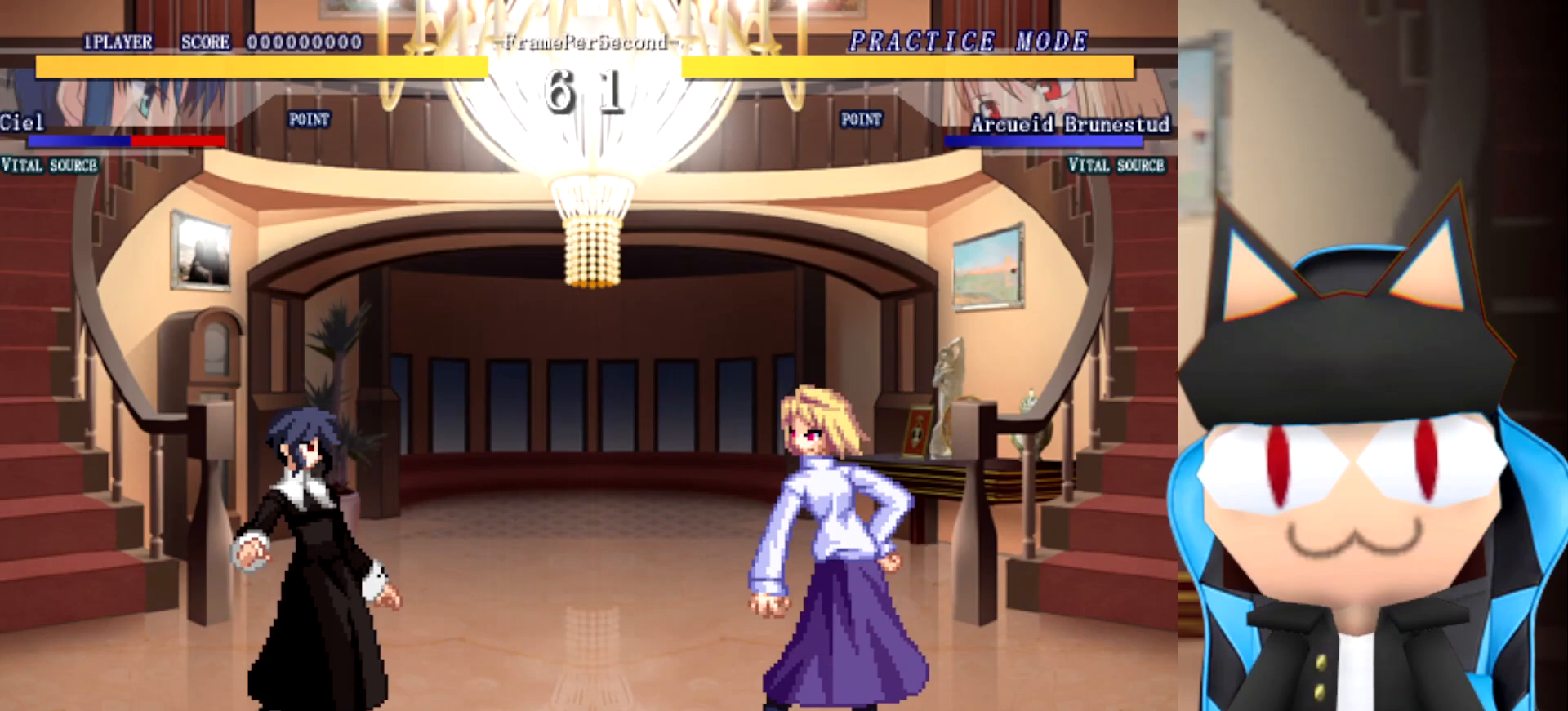
{"buttons": [], "left_stick": "center", "events": [[317, "left_stick", "center"]]}
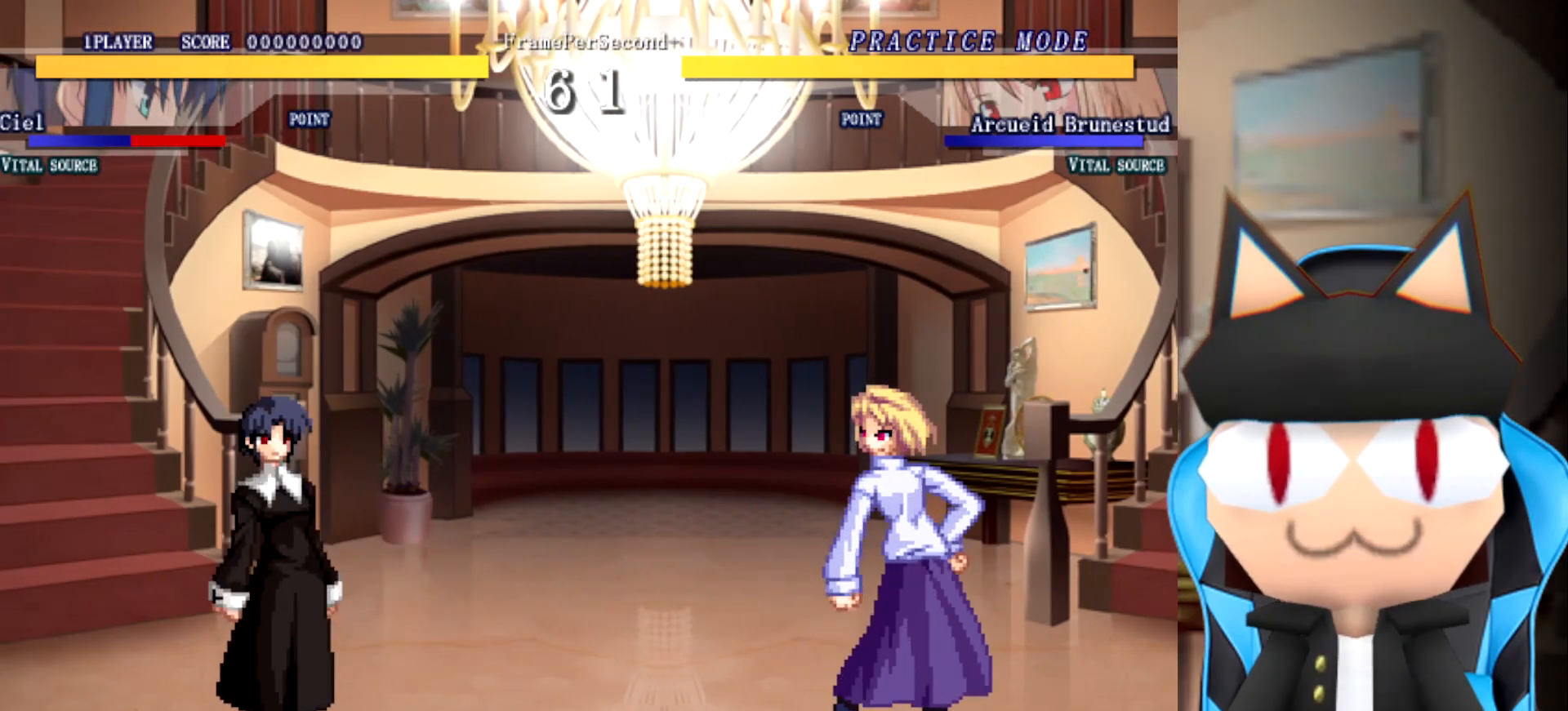
{"buttons": [], "left_stick": "center", "events": []}
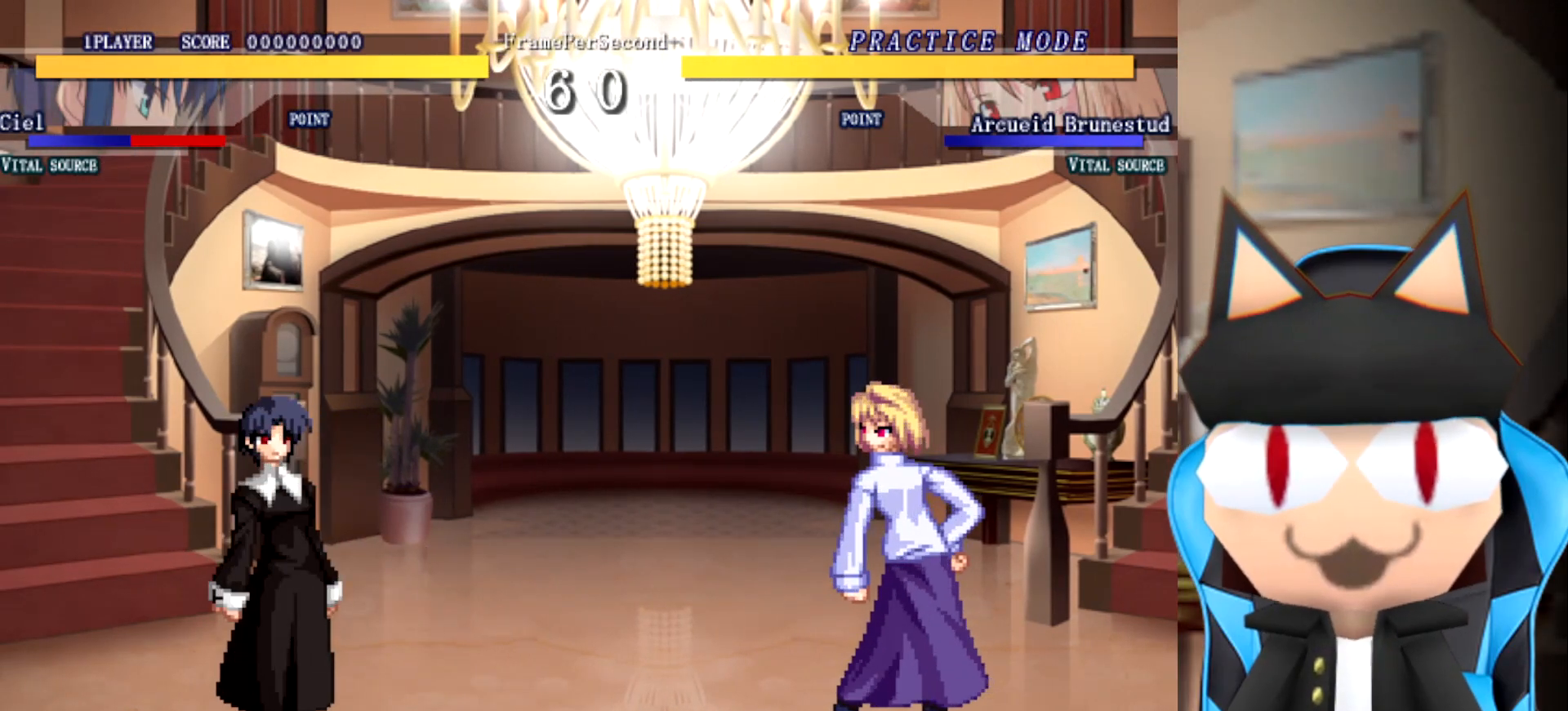
{"buttons": [], "left_stick": "center", "events": []}
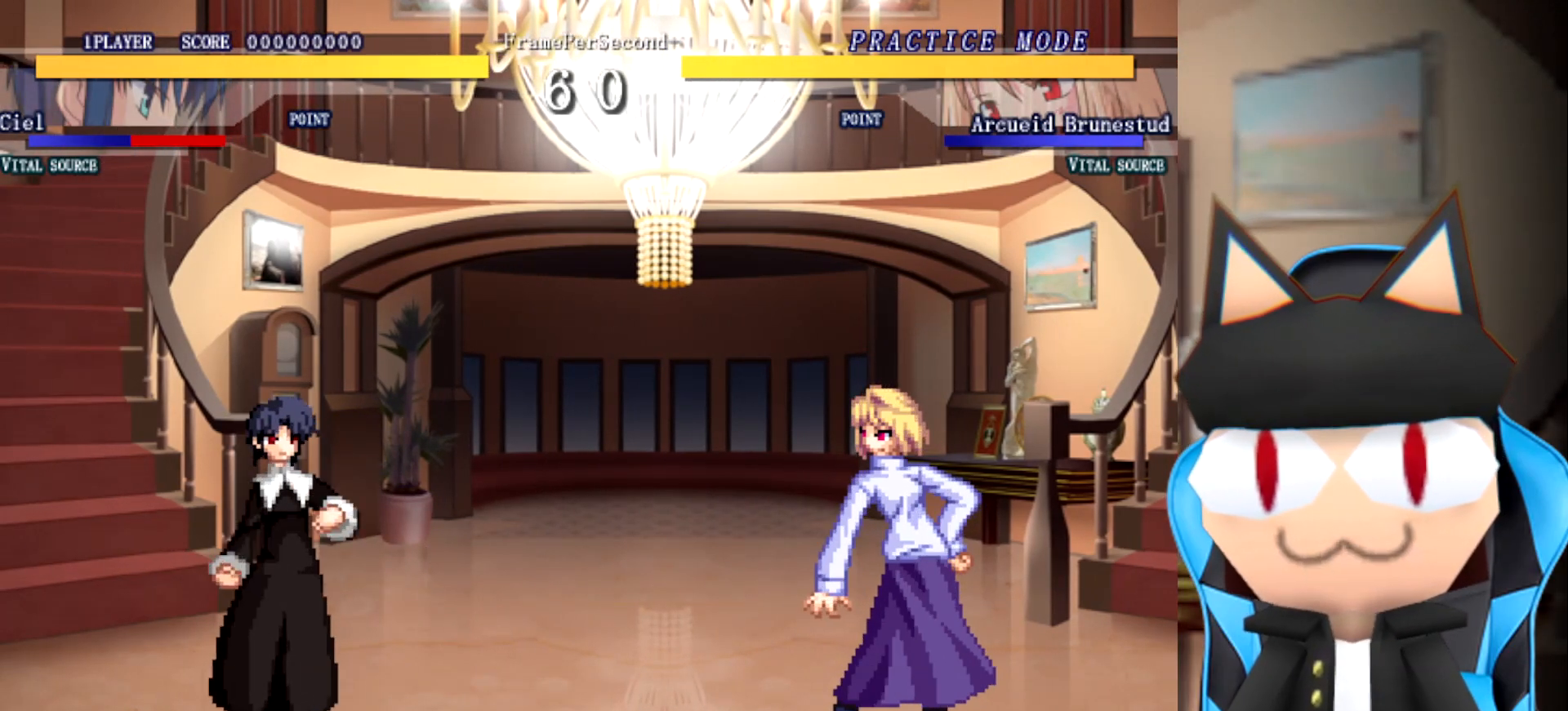
{"buttons": [], "left_stick": "center", "events": []}
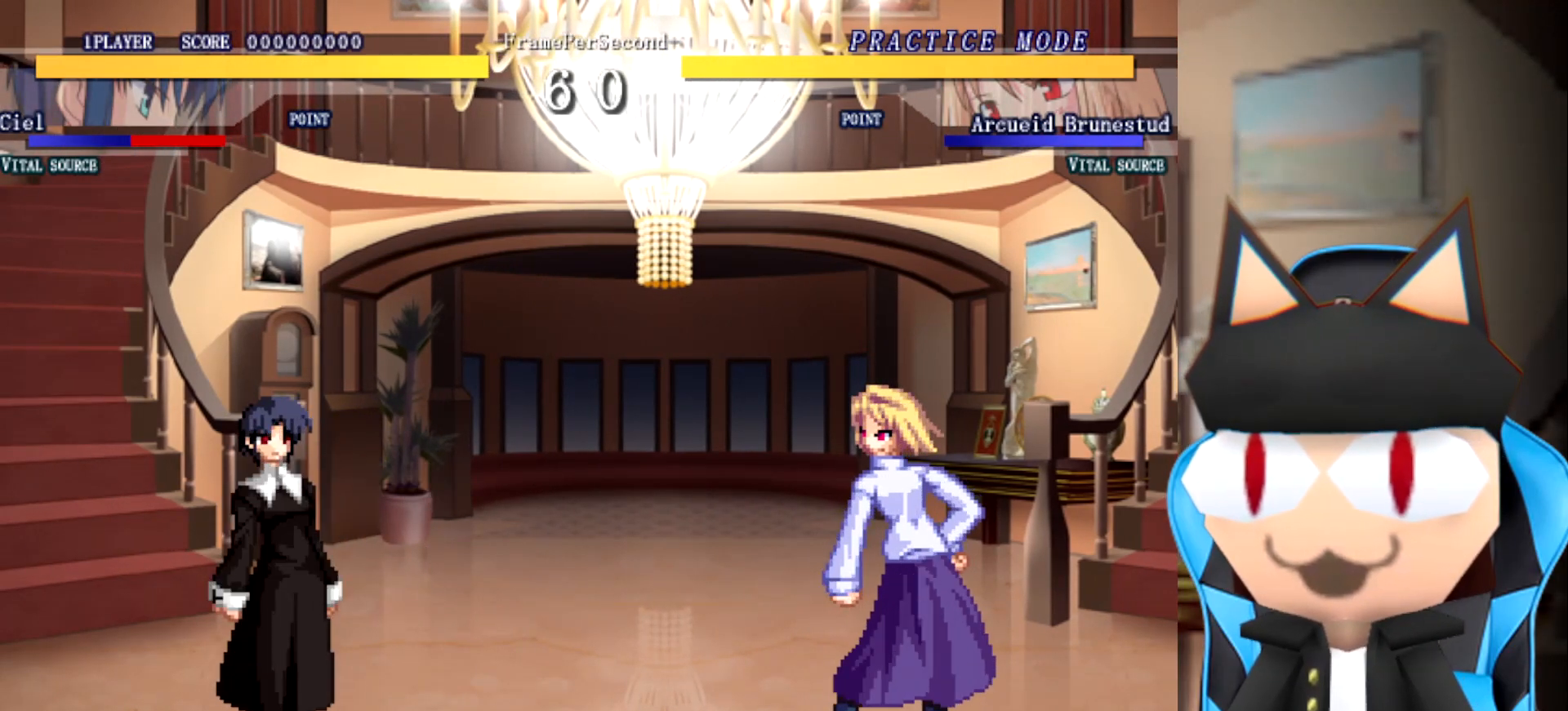
{"buttons": [], "left_stick": "down-left", "events": [[233, "left_stick", "left"], [450, "left_stick", "down-left"]]}
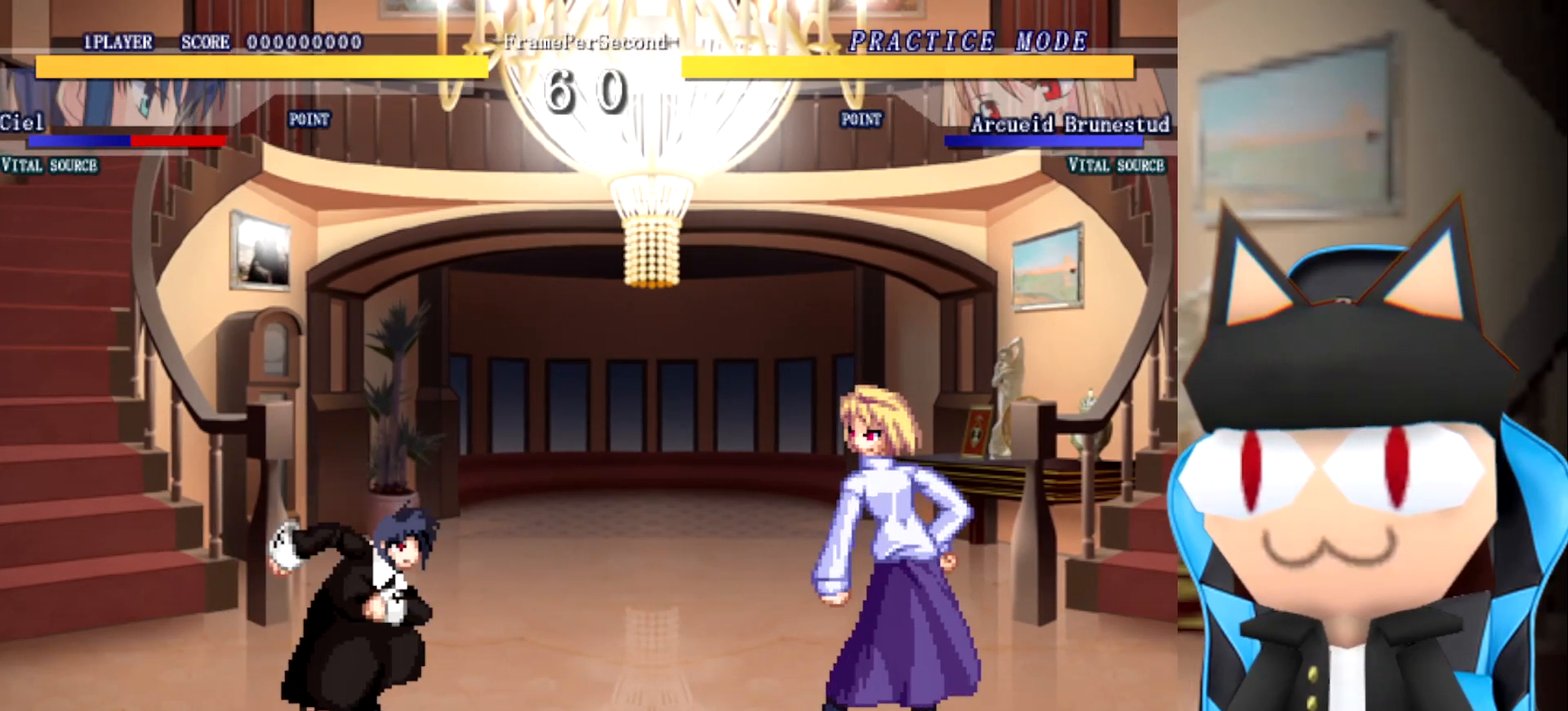
{"buttons": [], "left_stick": "center", "events": [[183, "left_stick", "center"]]}
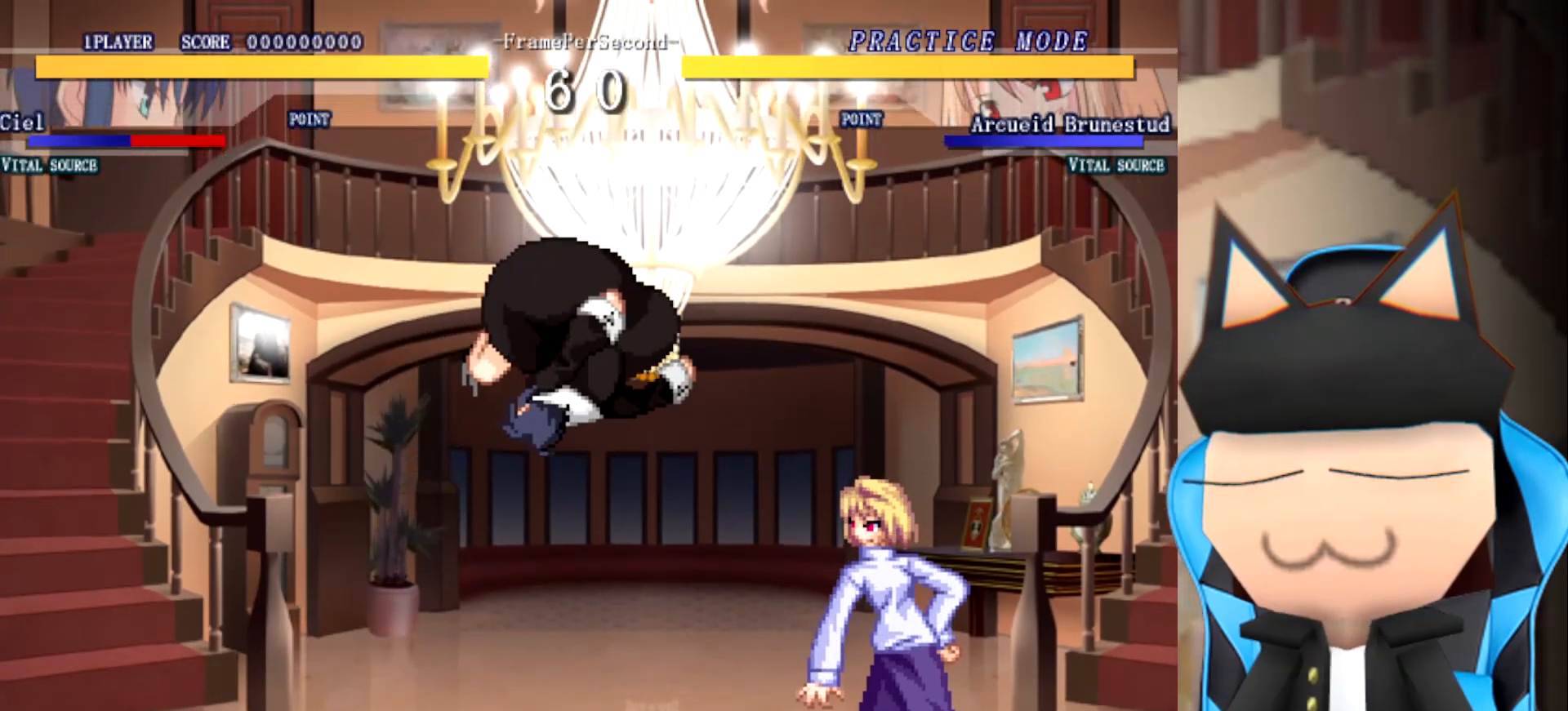
{"buttons": [], "left_stick": "center", "events": []}
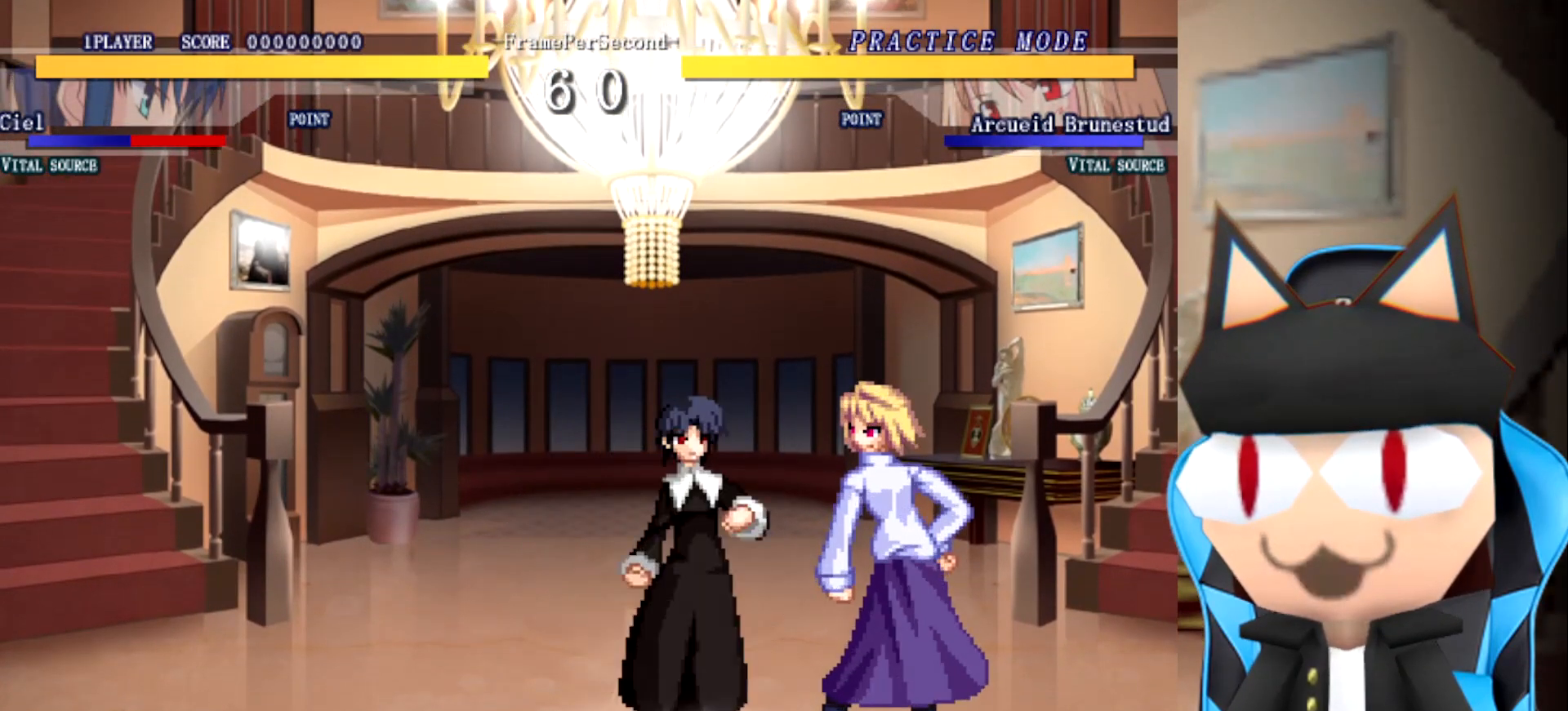
{"buttons": [], "left_stick": "center", "events": []}
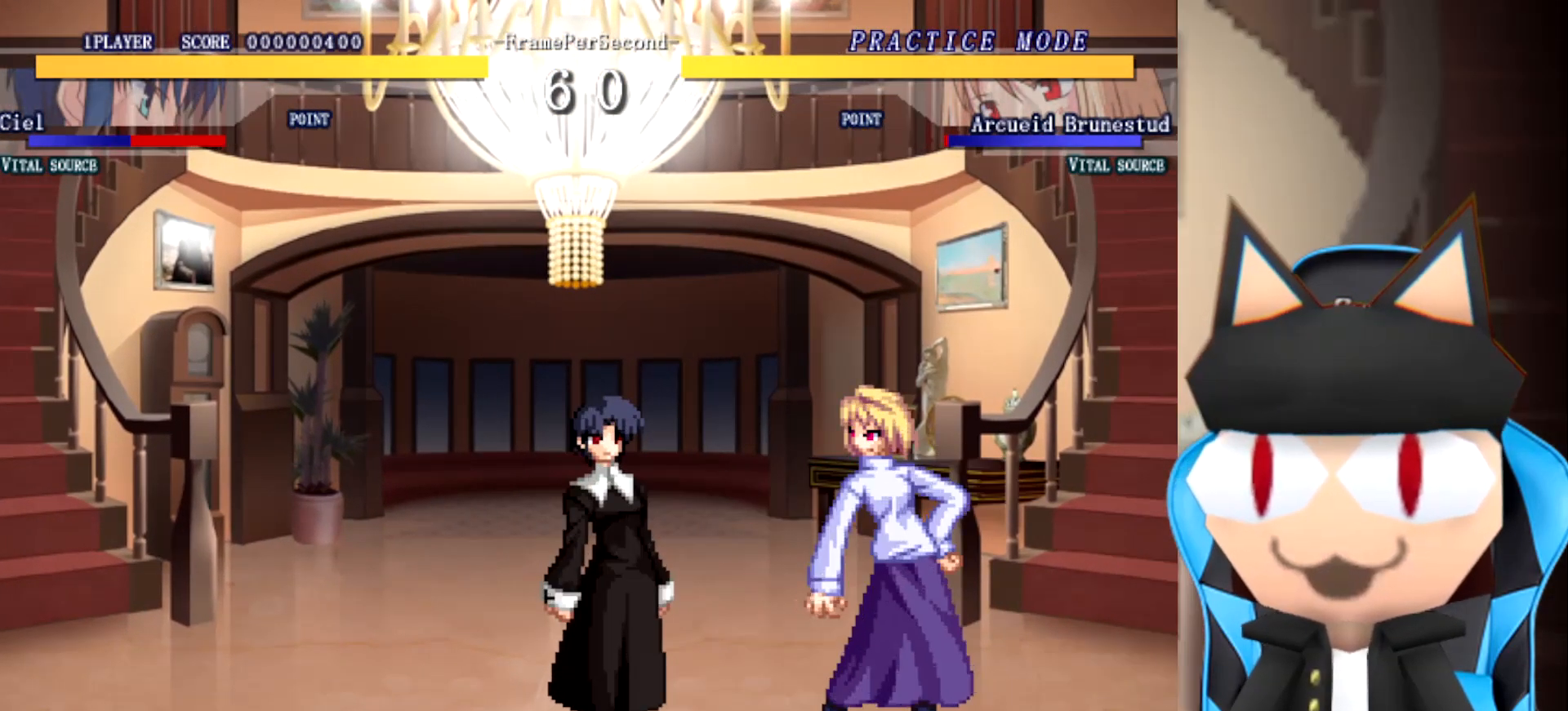
{"buttons": [], "left_stick": "center", "events": []}
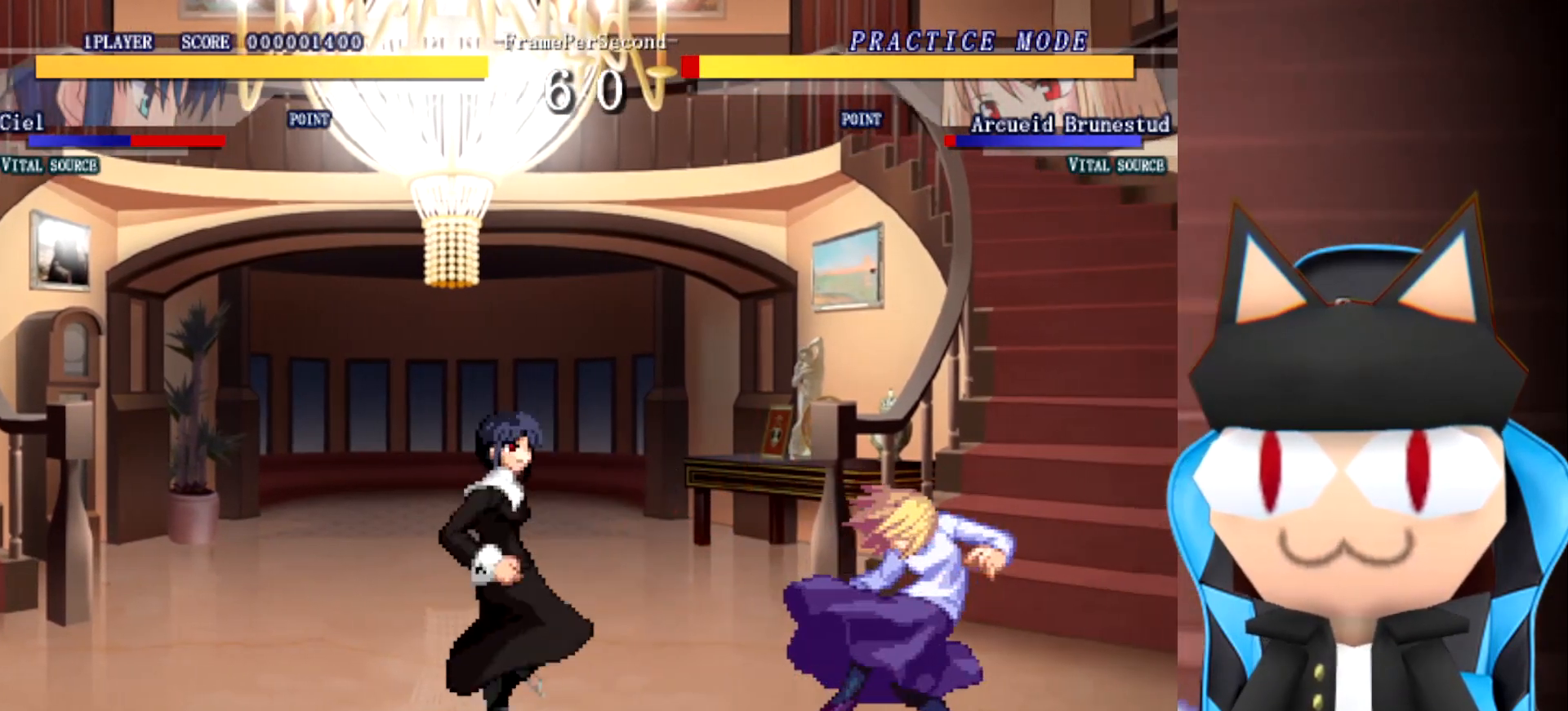
{"buttons": [], "left_stick": "center", "events": []}
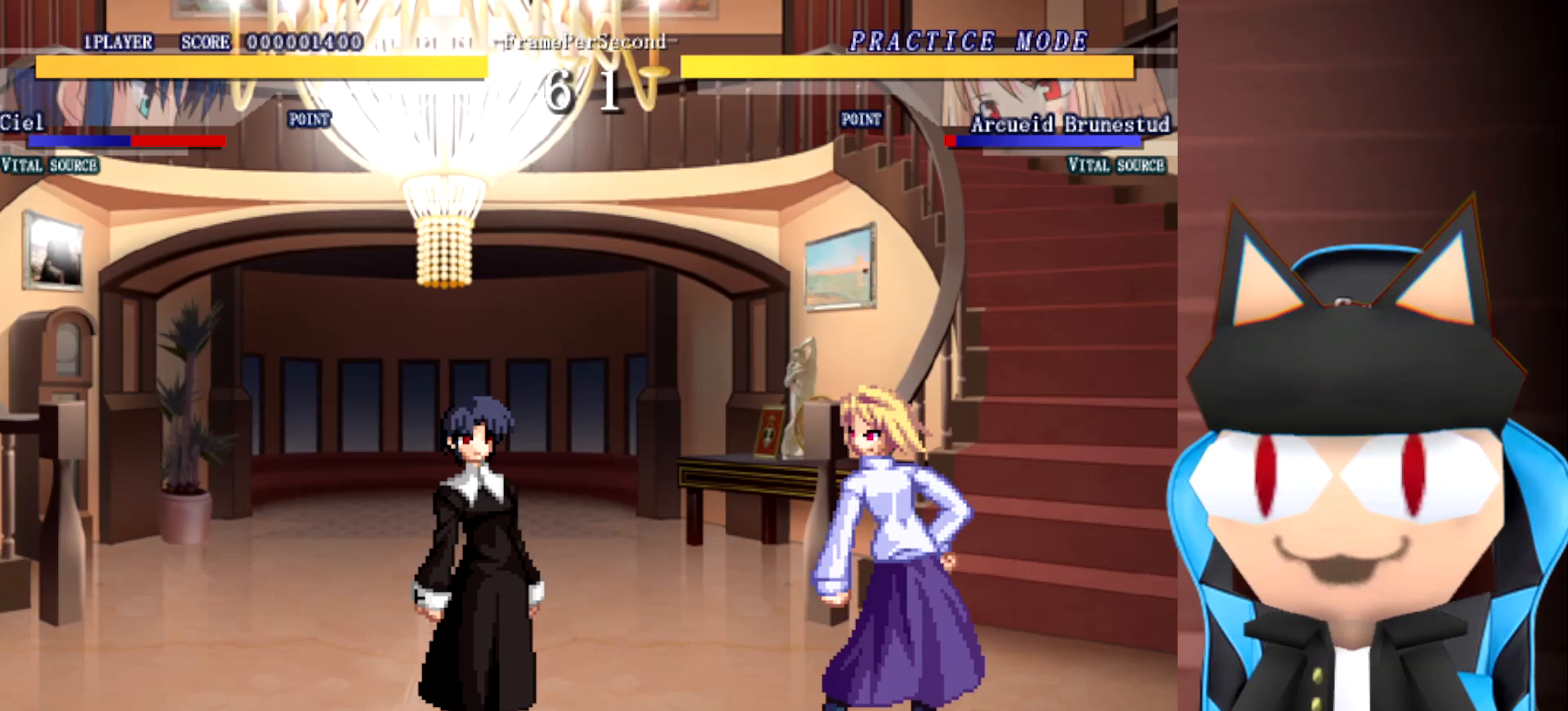
{"buttons": [], "left_stick": "center", "events": []}
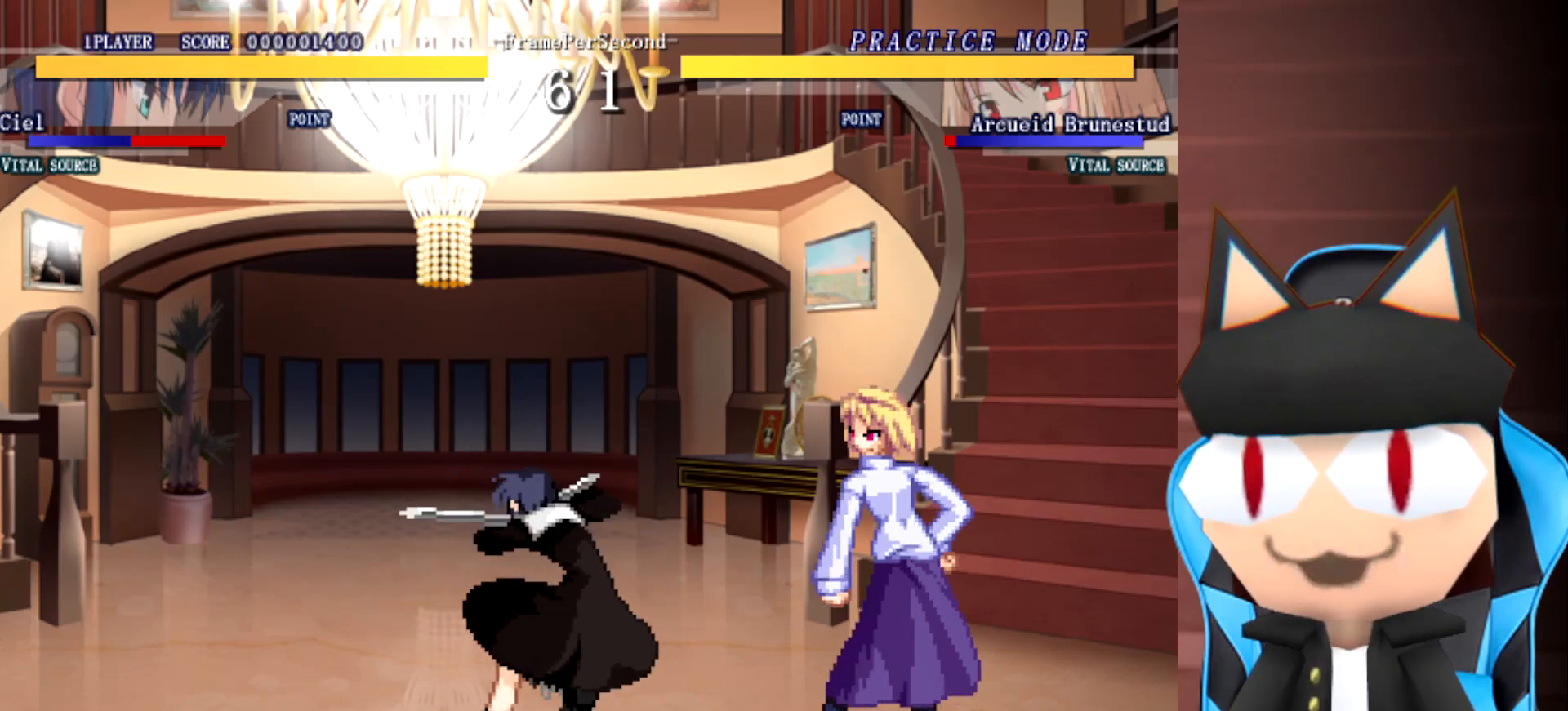
{"buttons": [], "left_stick": "center", "events": []}
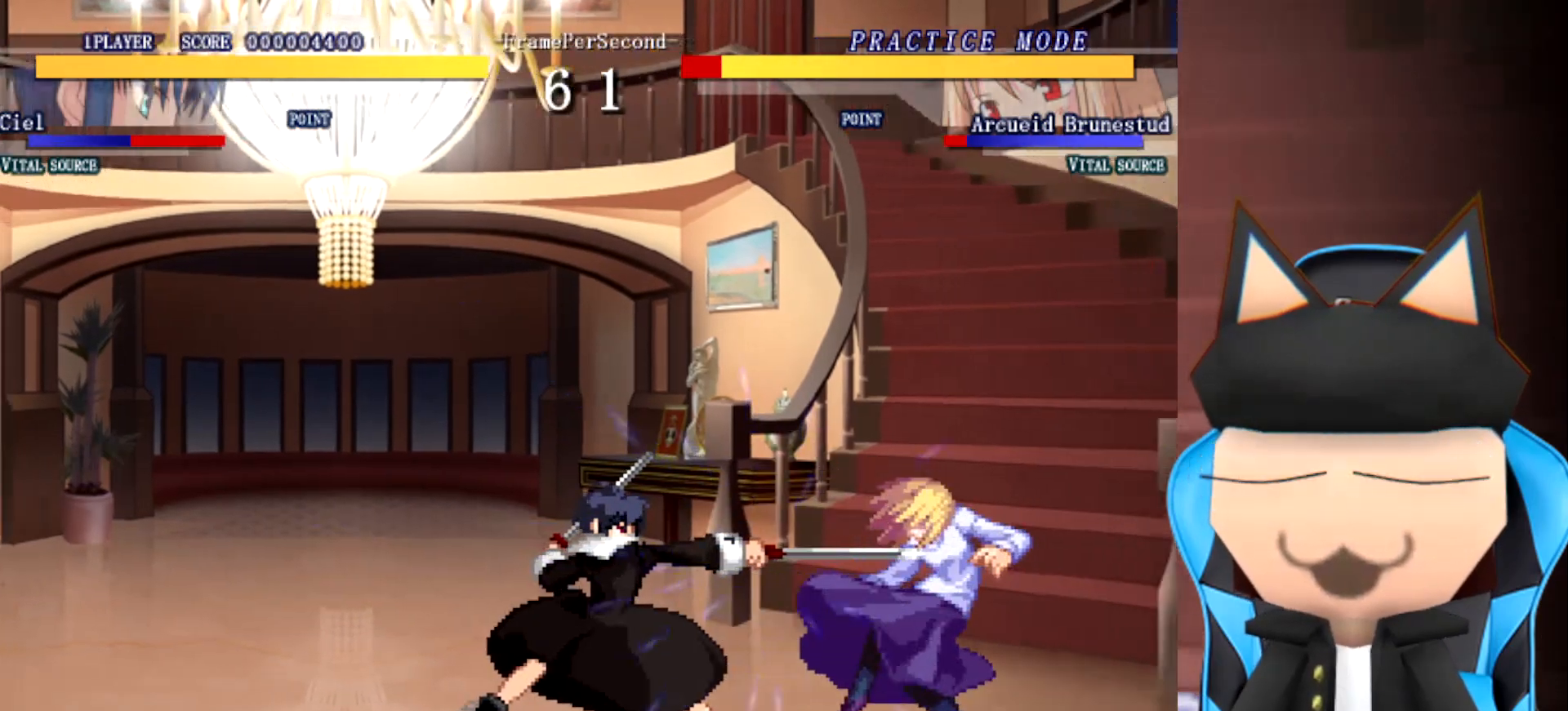
{"buttons": [], "left_stick": "right", "events": [[367, "left_stick", "right"]]}
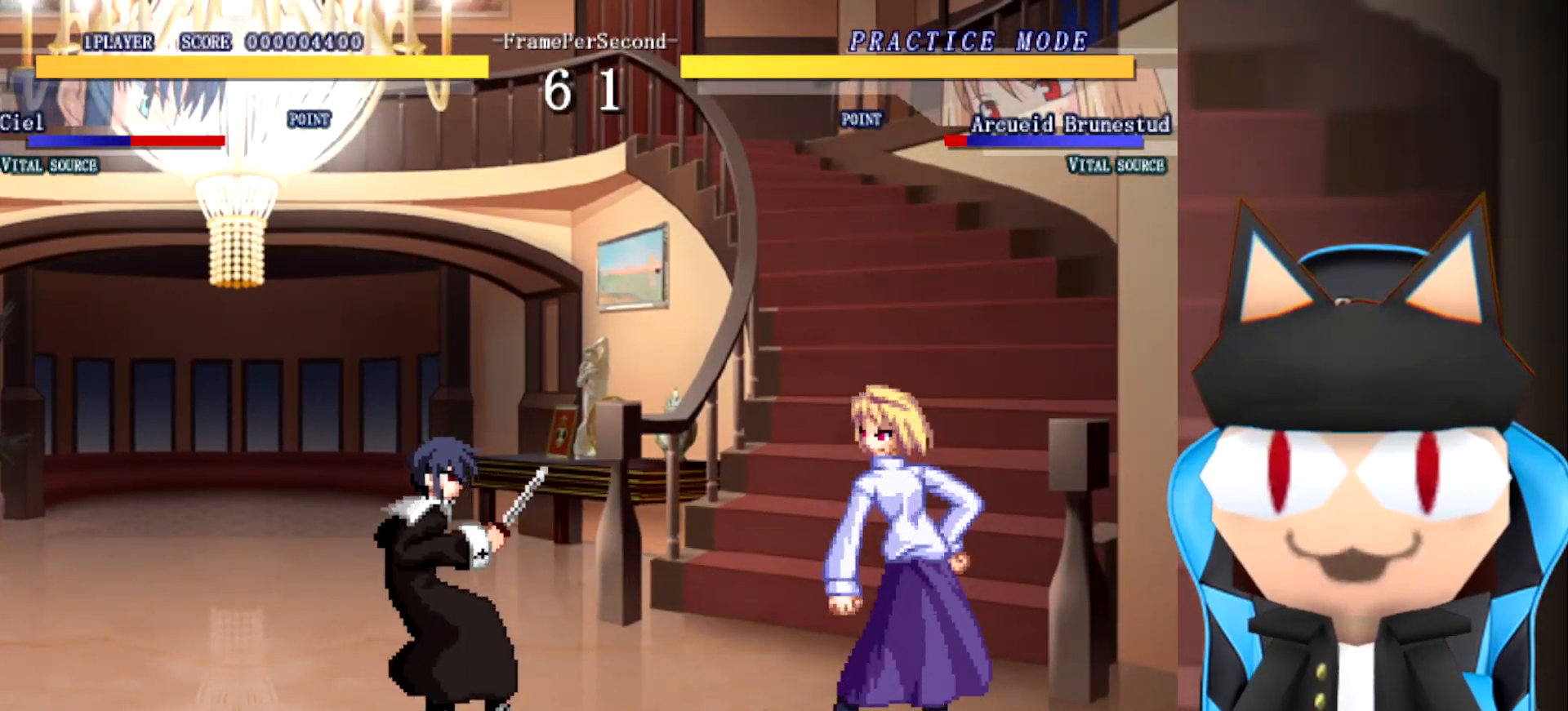
{"buttons": [], "left_stick": "down-right", "events": [[50, "left_stick", "down-right"]]}
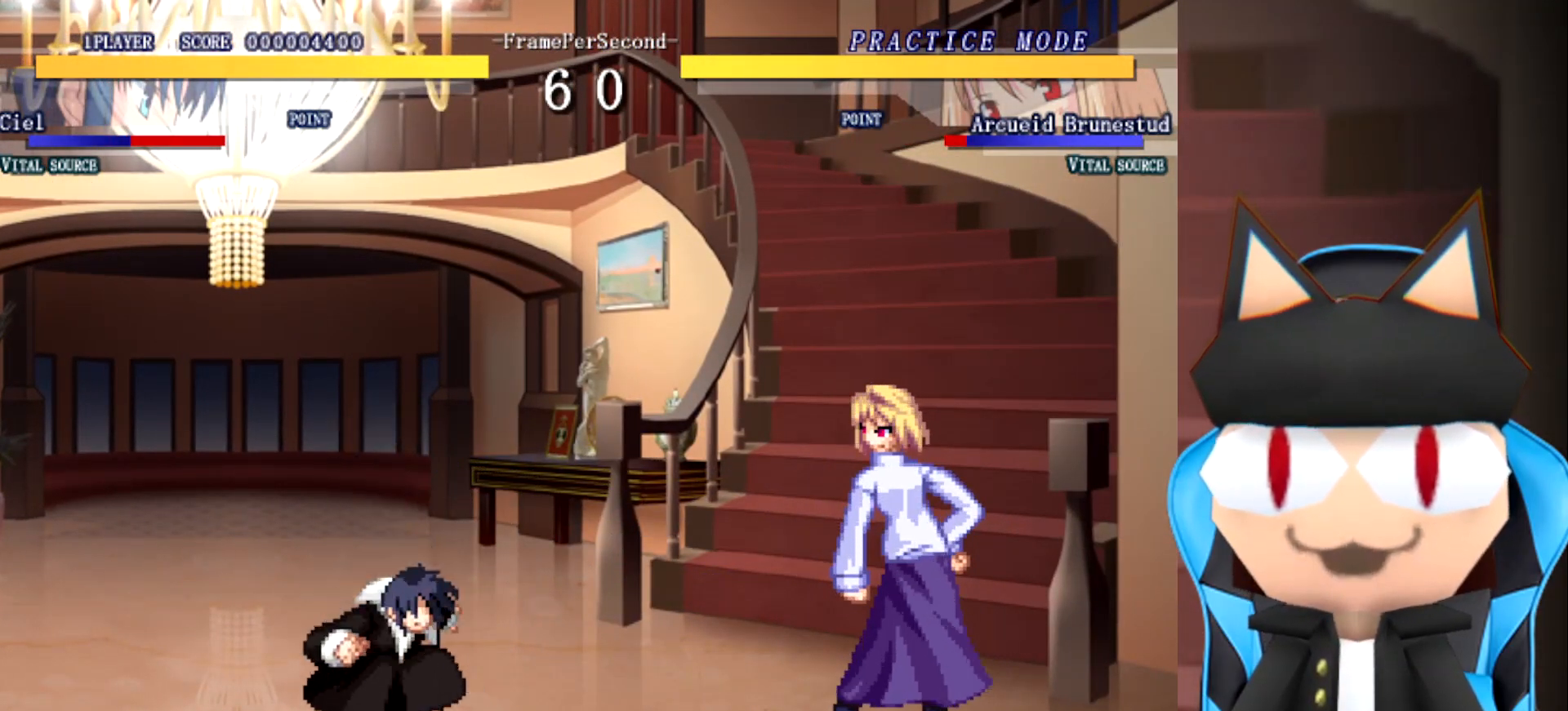
{"buttons": [], "left_stick": "center", "events": [[17, "left_stick", "center"], [100, "left_stick", "right"], [150, "left_stick", "down-right"], [383, "left_stick", "center"]]}
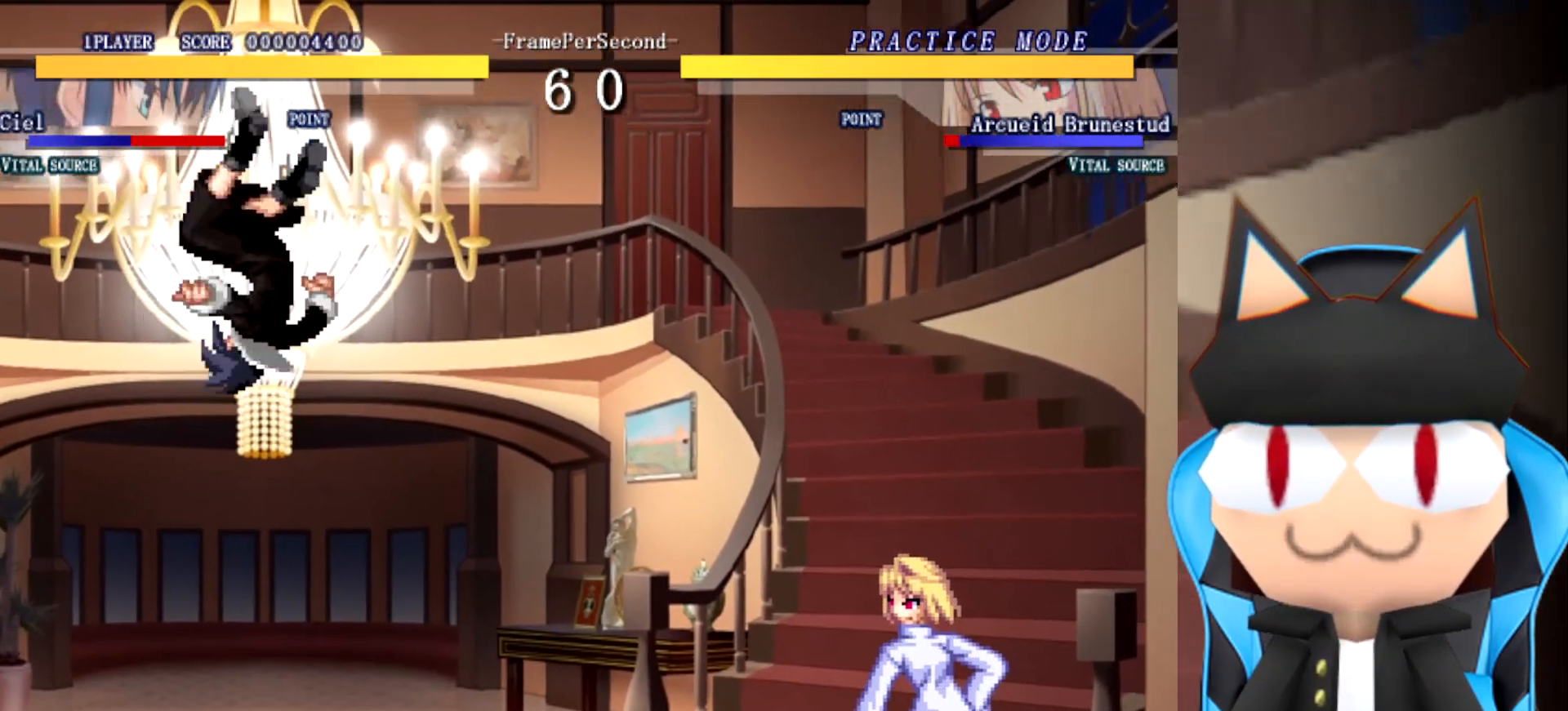
{"buttons": [], "left_stick": "center", "events": []}
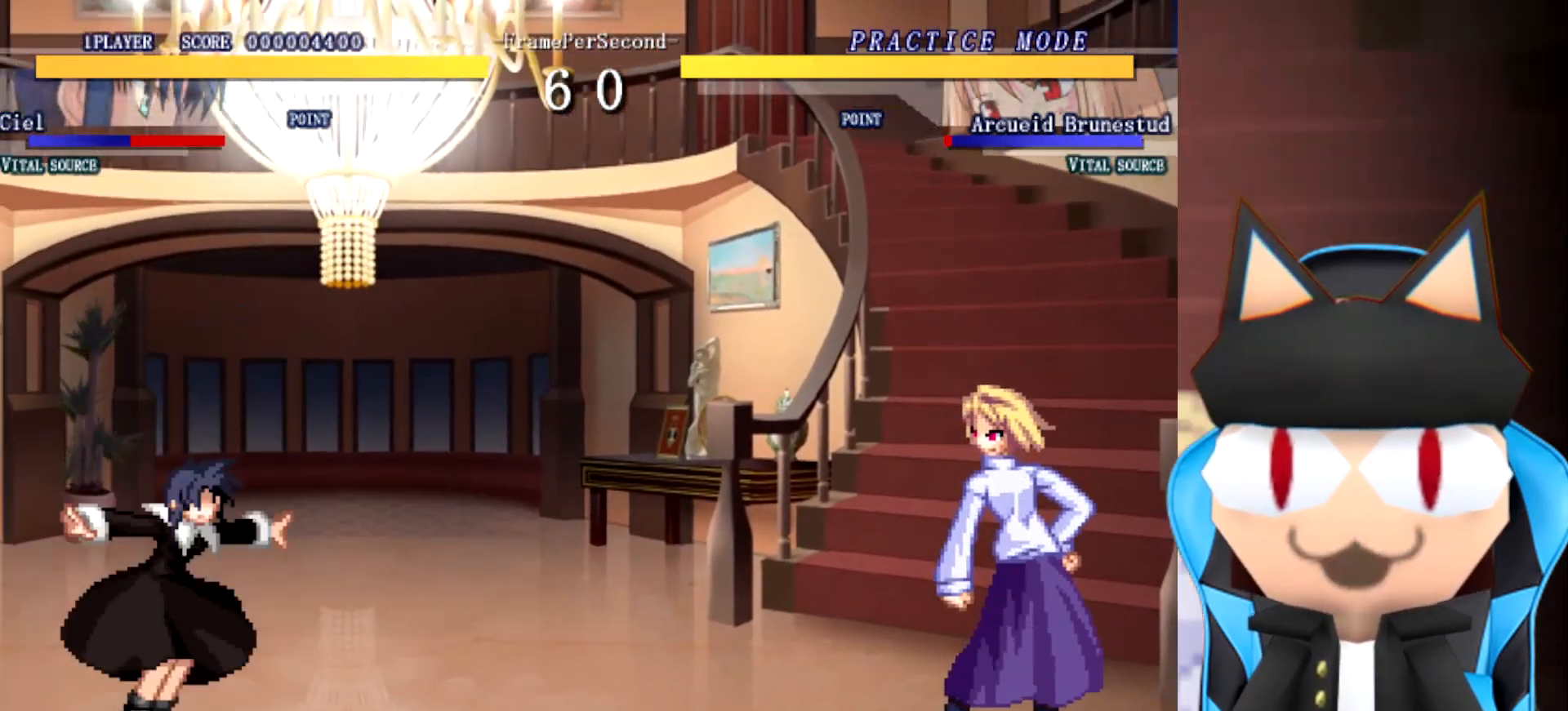
{"buttons": [], "left_stick": "center", "events": []}
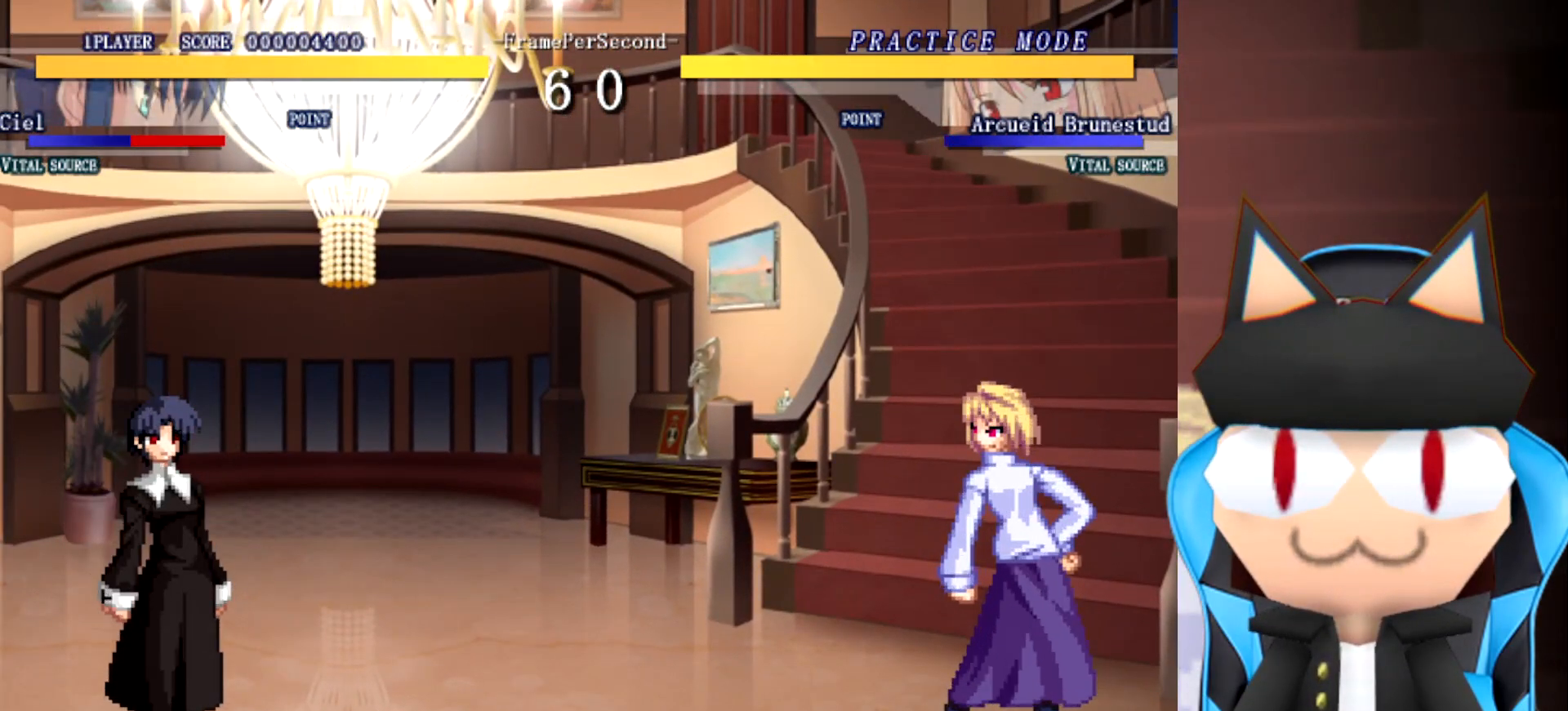
{"buttons": [], "left_stick": "center", "events": []}
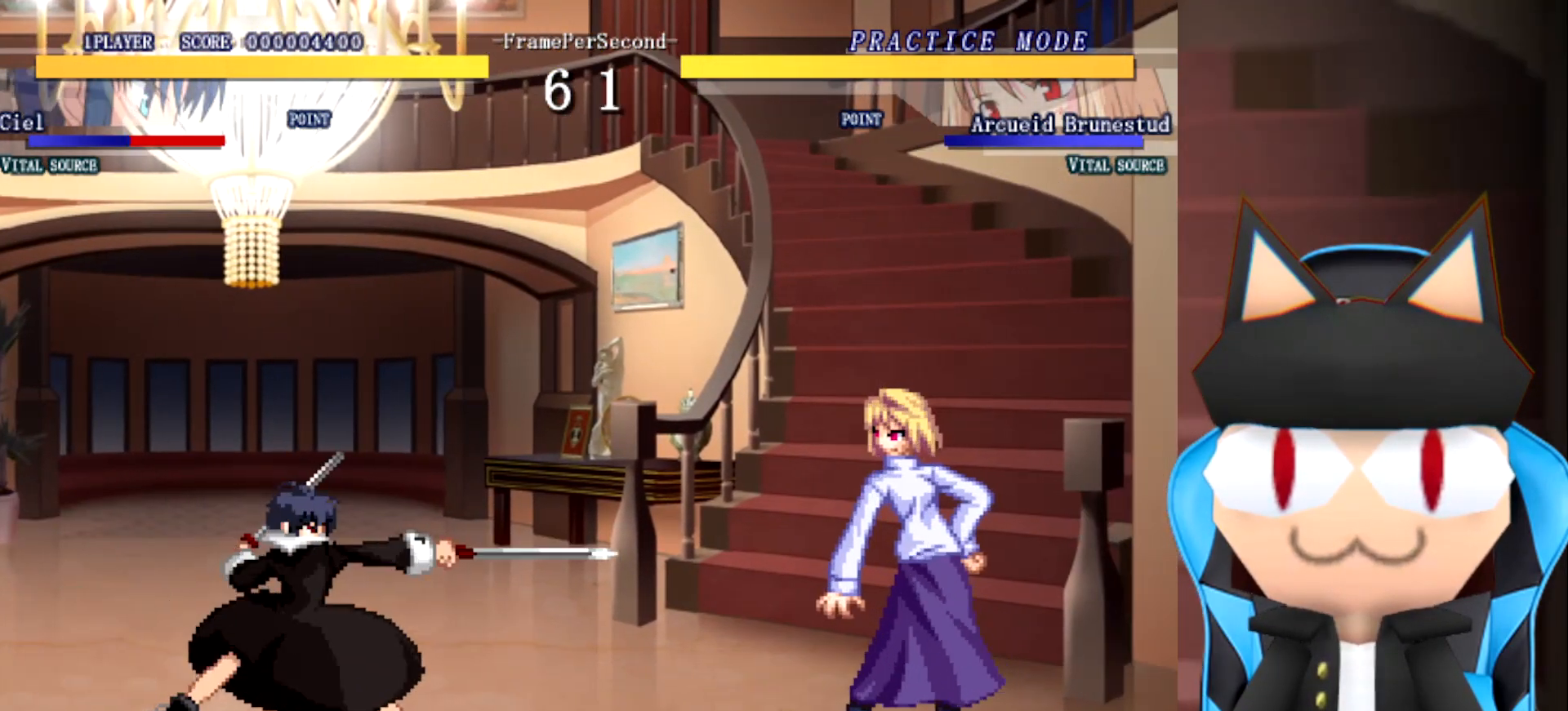
{"buttons": [], "left_stick": "down-left", "events": [[450, "left_stick", "down-left"]]}
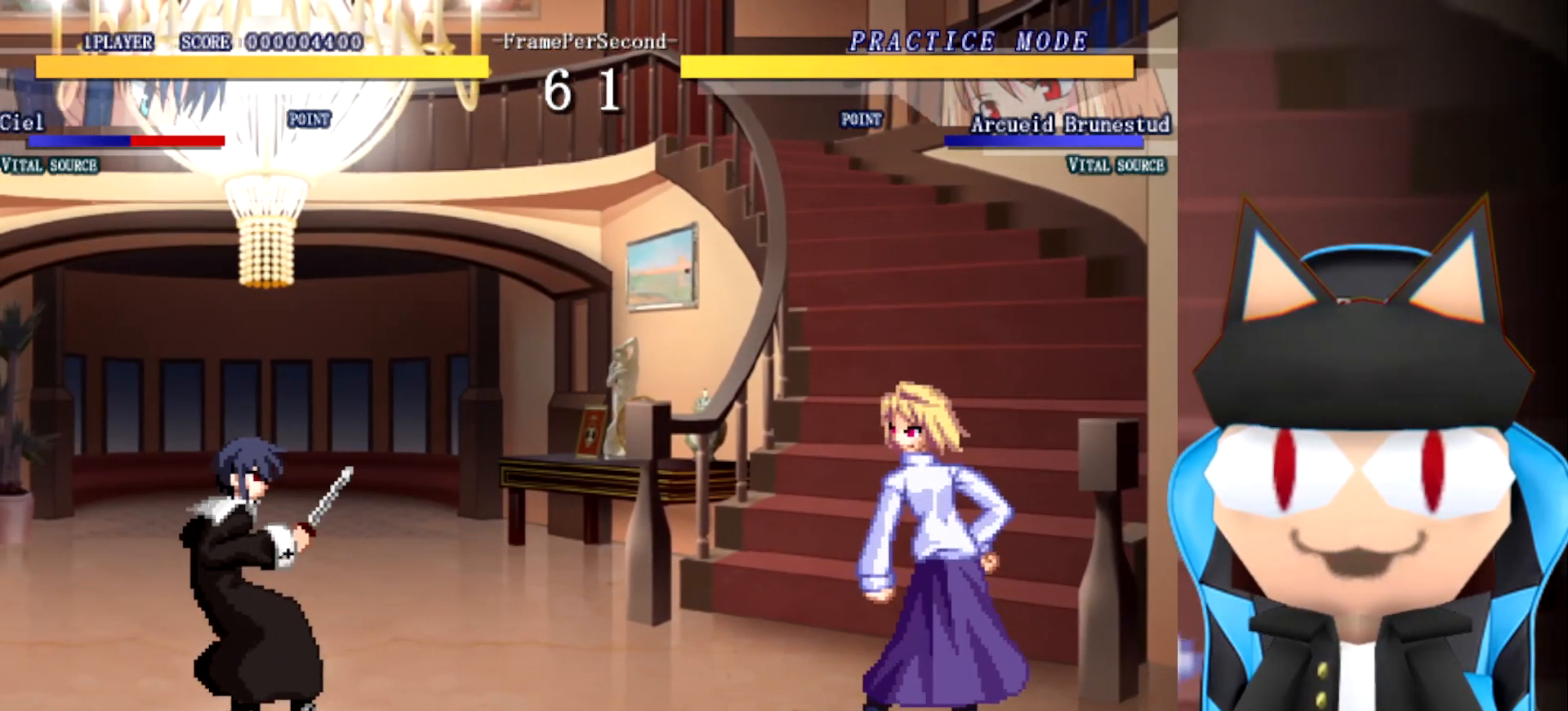
{"buttons": [], "left_stick": "down-left", "events": []}
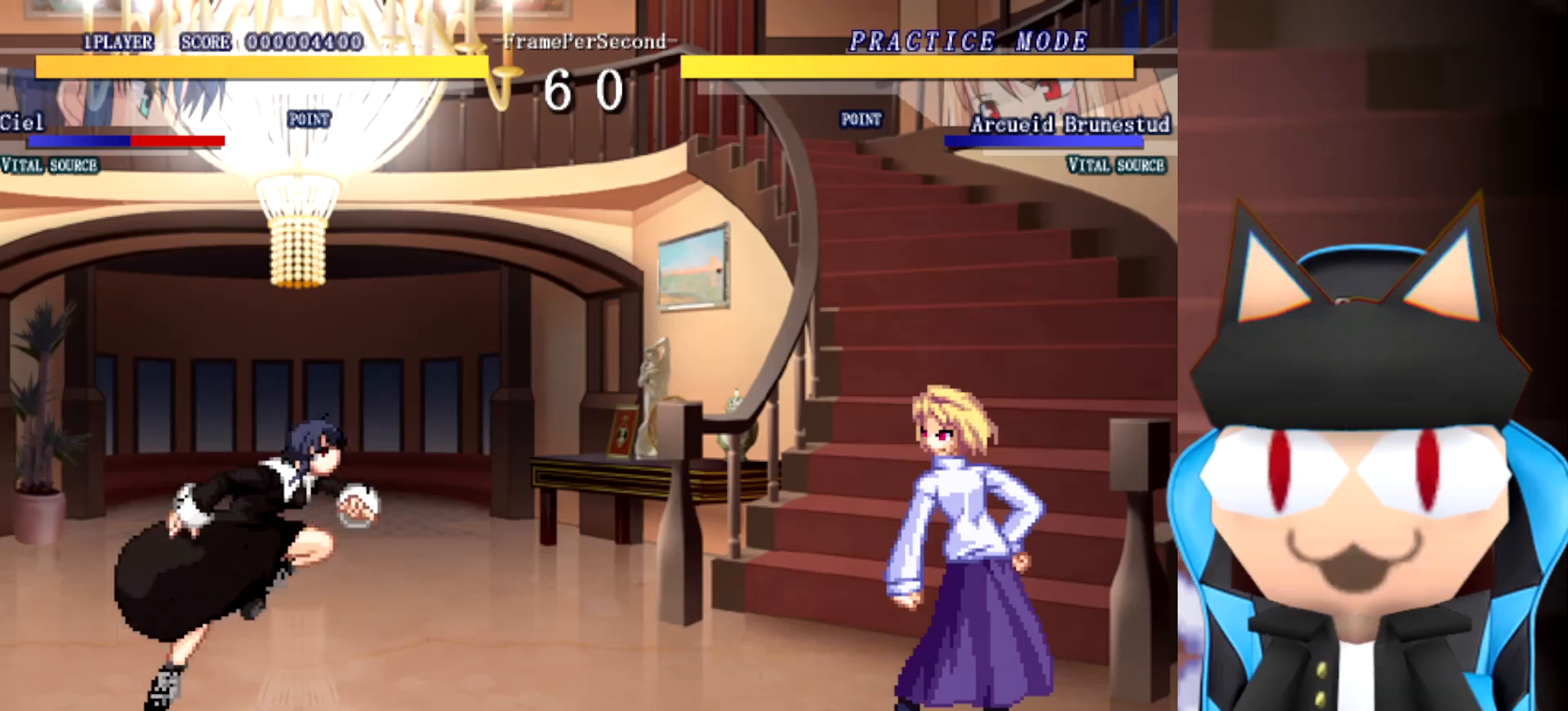
{"buttons": [], "left_stick": "left", "events": [[100, "left_stick", "center"], [350, "left_stick", "left"], [400, "left_stick", "center"], [467, "left_stick", "left"]]}
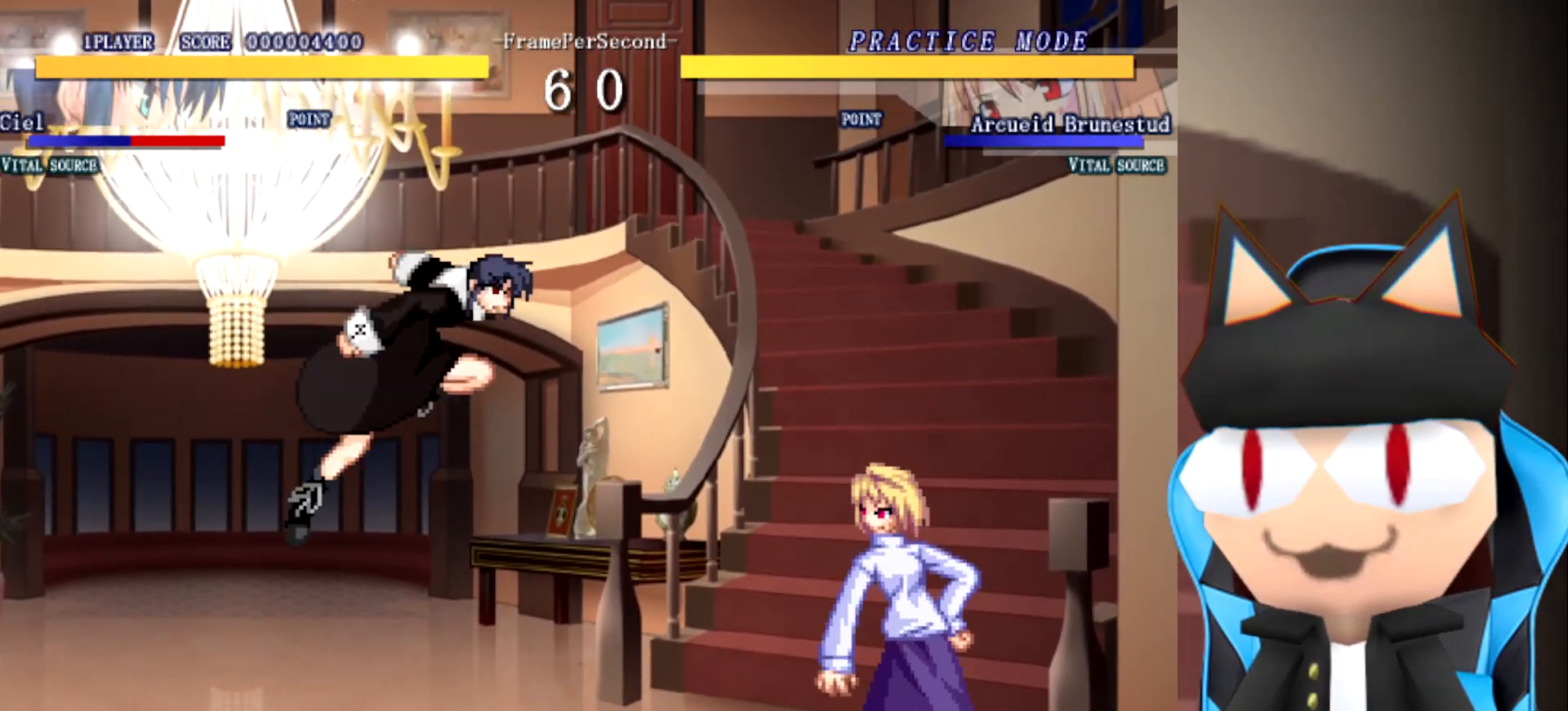
{"buttons": [], "left_stick": "center", "events": [[50, "left_stick", "center"], [100, "left_stick", "left"], [183, "left_stick", "center"], [250, "left_stick", "left"], [300, "left_stick", "center"]]}
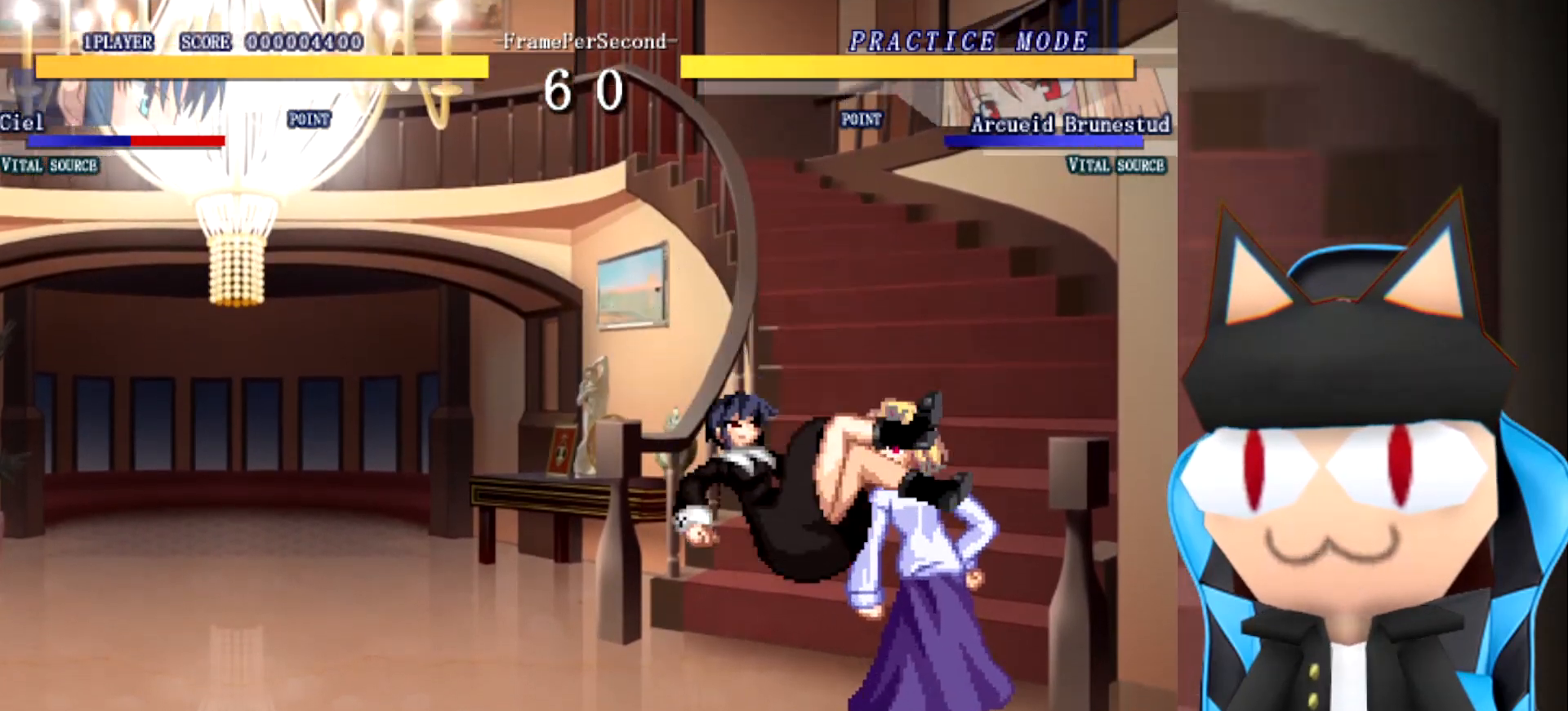
{"buttons": [], "left_stick": "center", "events": []}
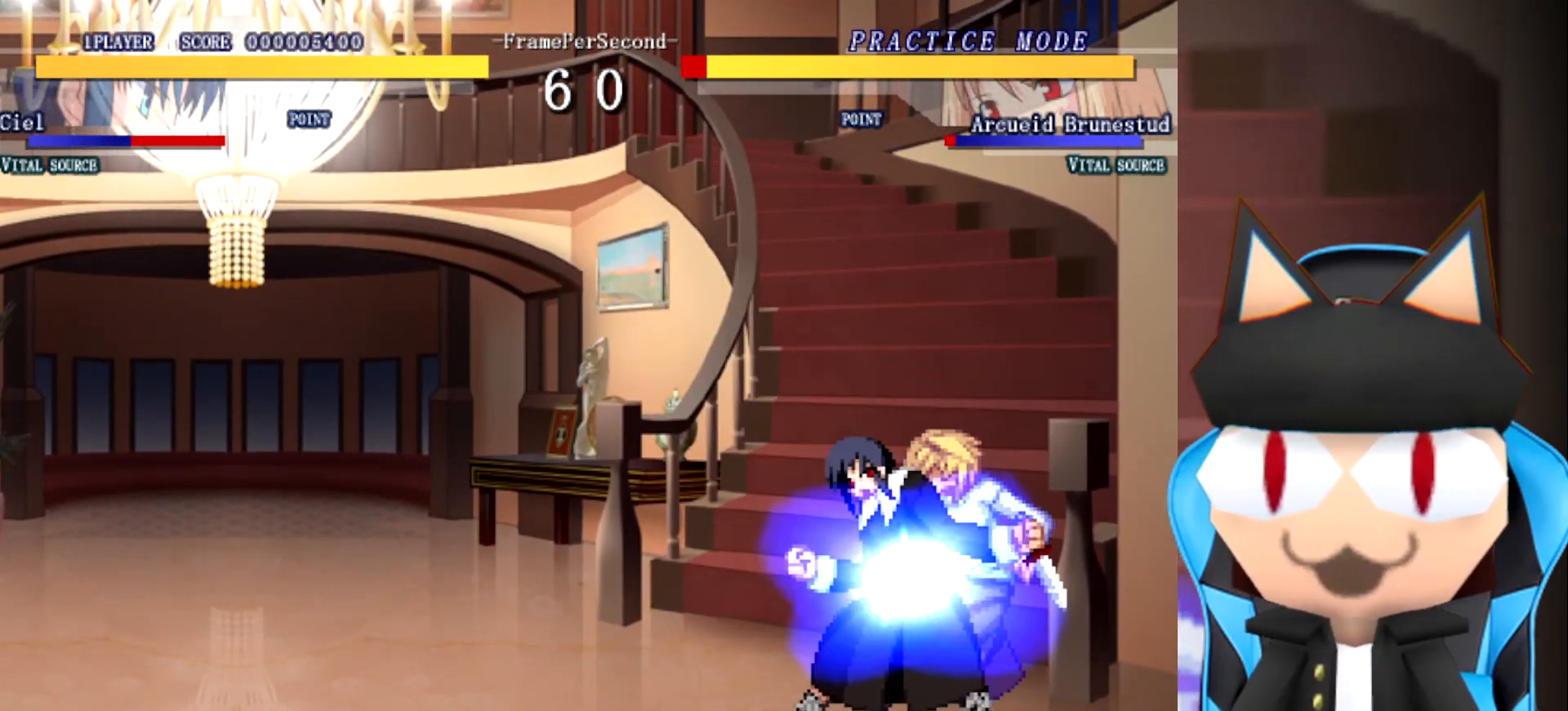
{"buttons": [], "left_stick": "center", "events": []}
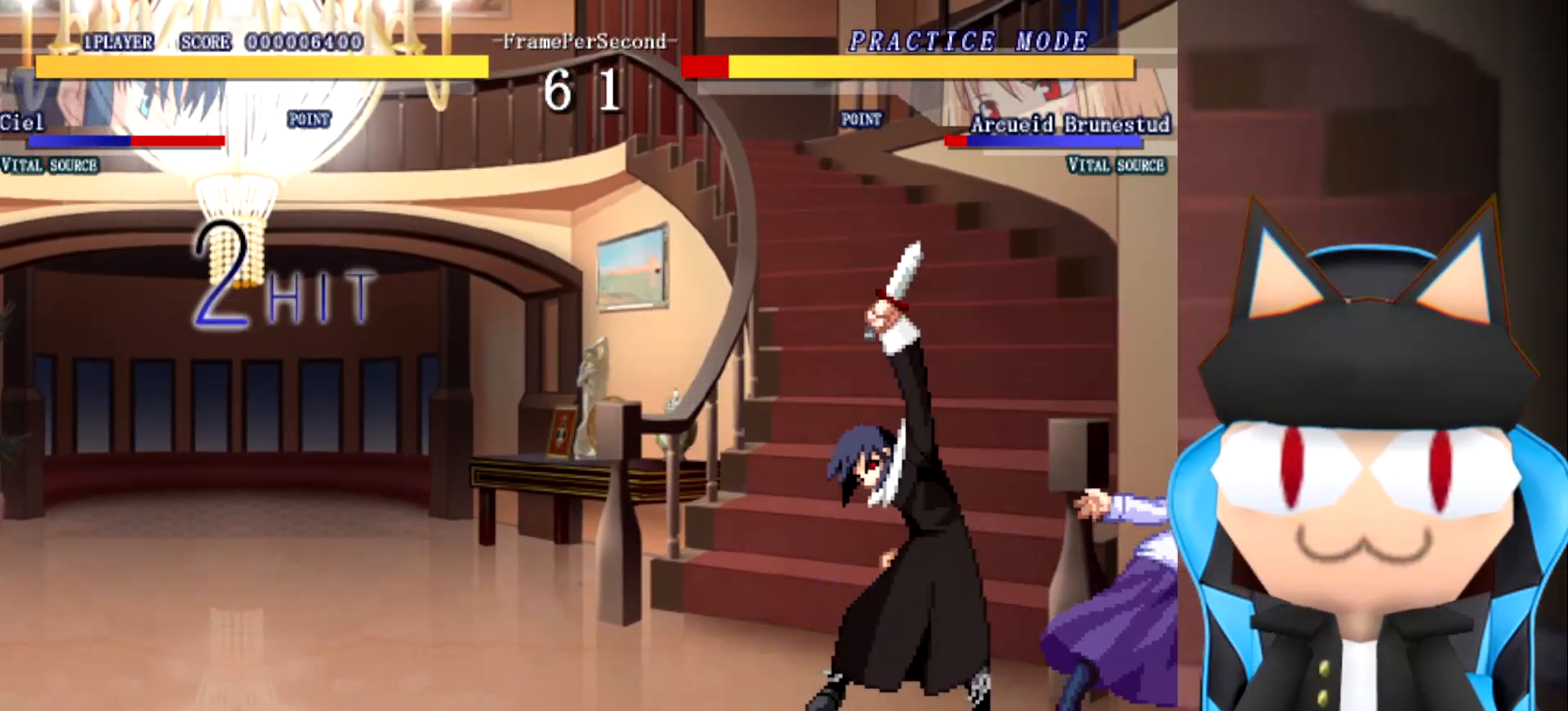
{"buttons": [], "left_stick": "center", "events": []}
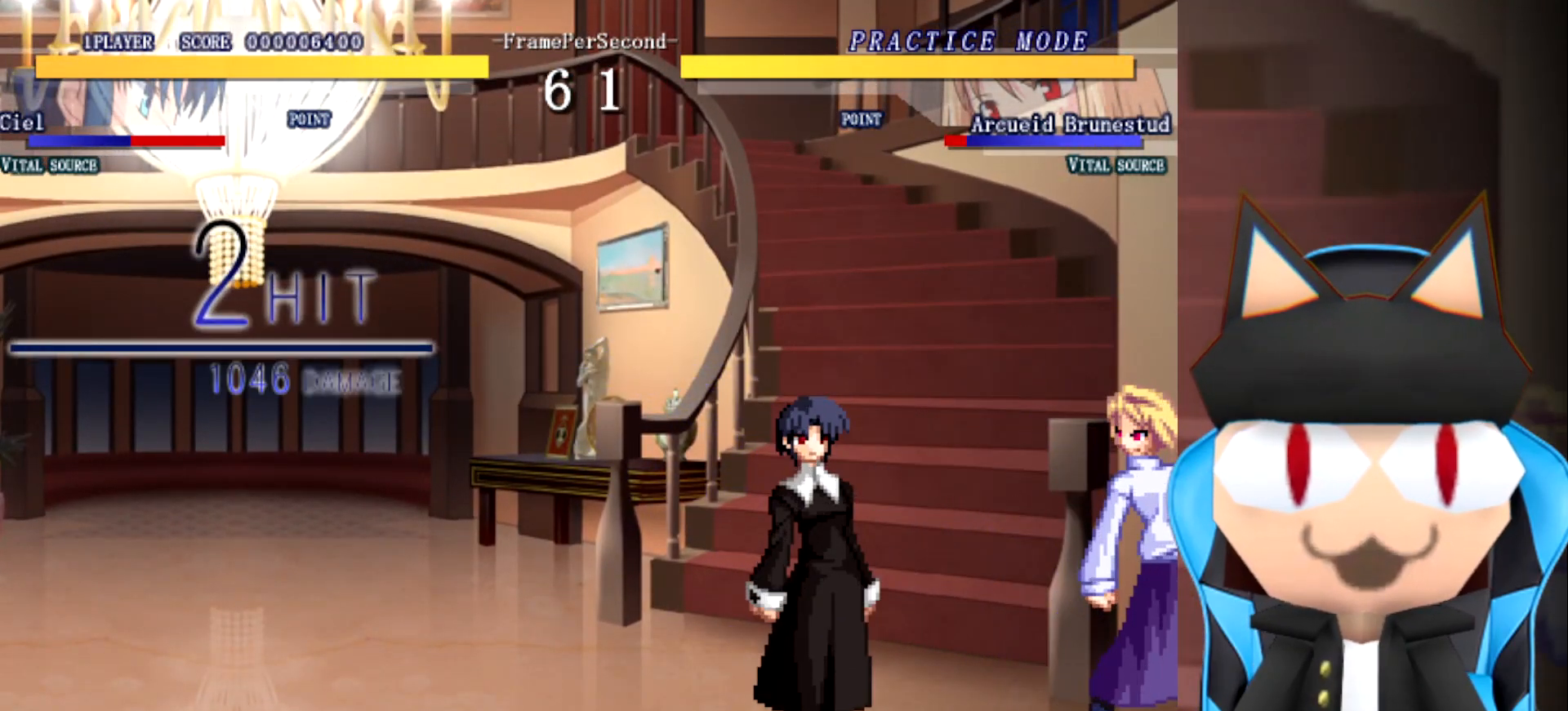
{"buttons": [], "left_stick": "center", "events": [[133, "left_stick", "down-left"], [317, "left_stick", "center"]]}
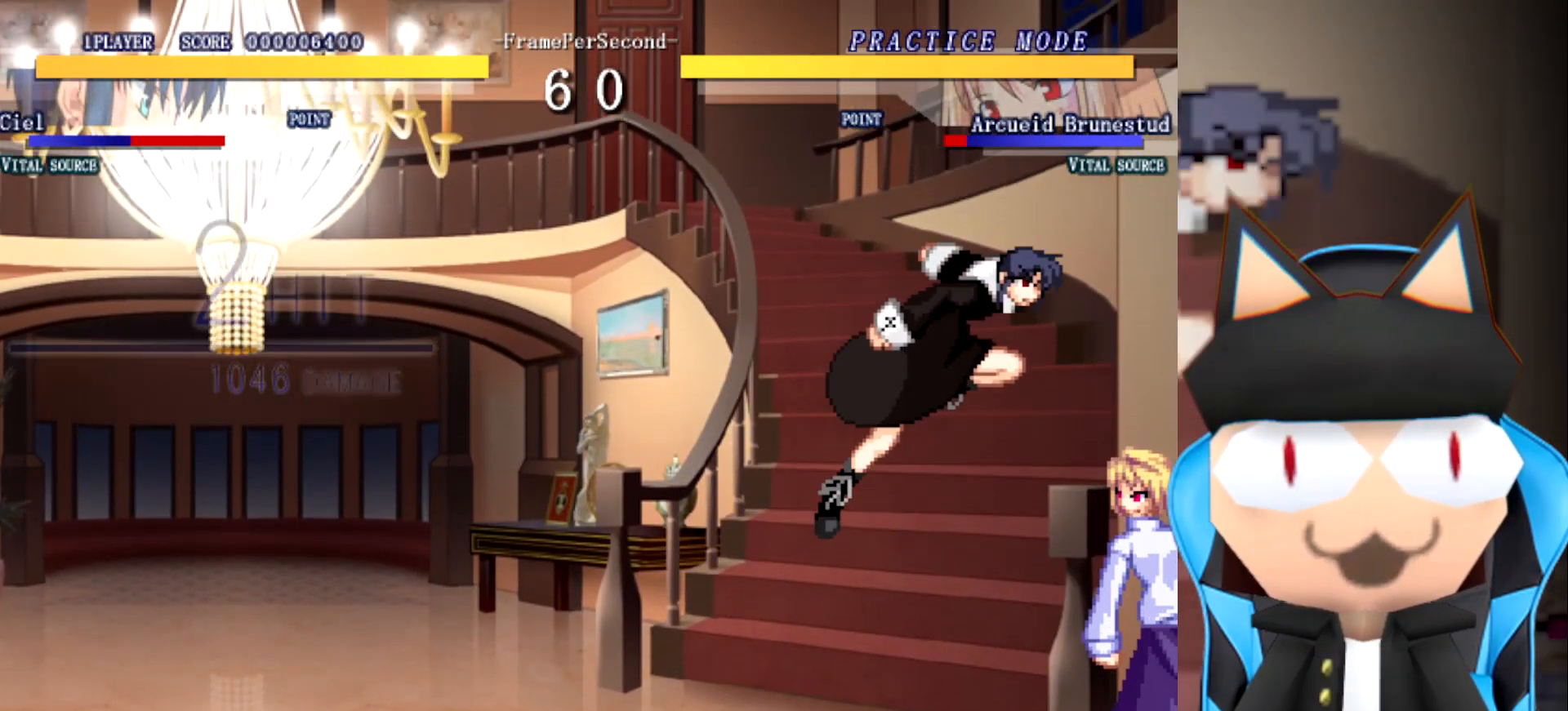
{"buttons": [], "left_stick": "center", "events": []}
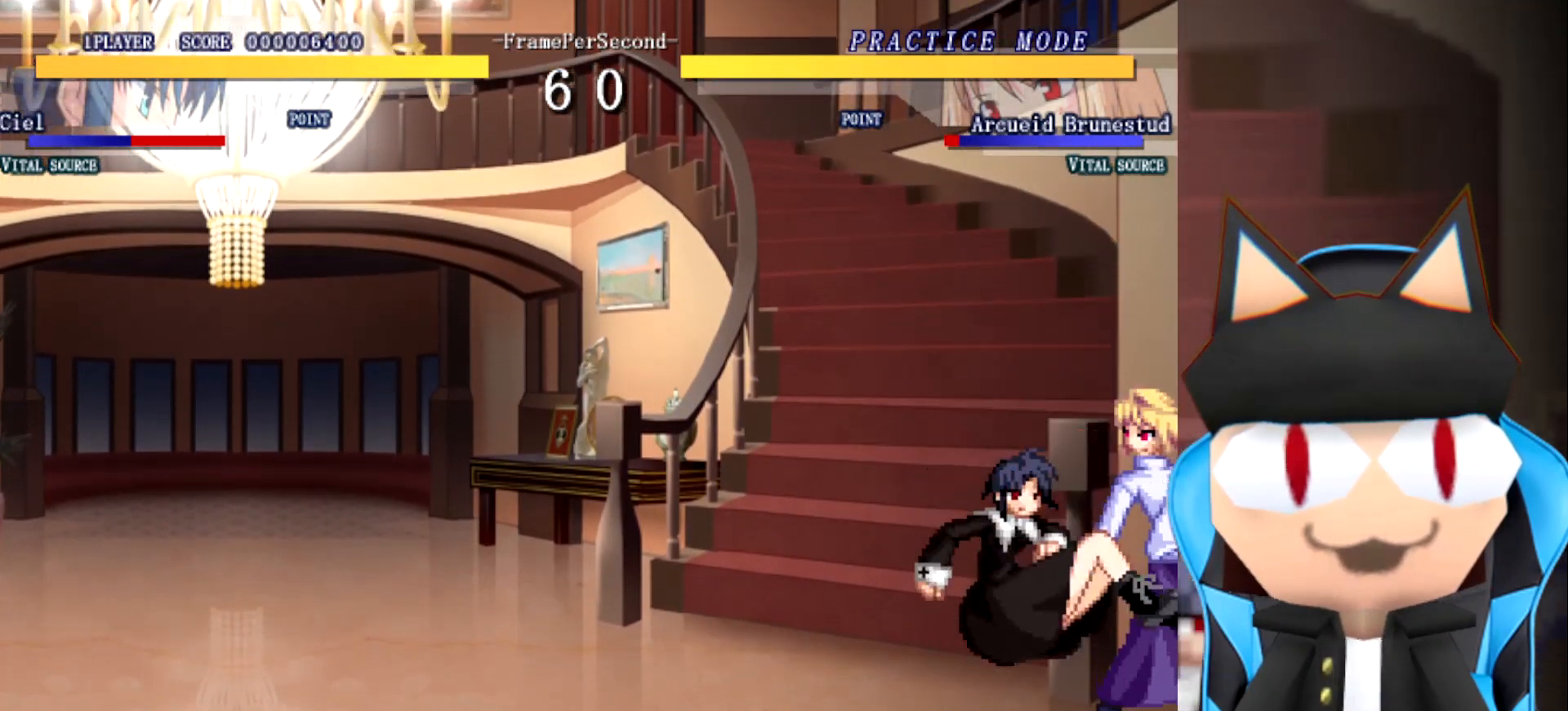
{"buttons": [], "left_stick": "center", "events": []}
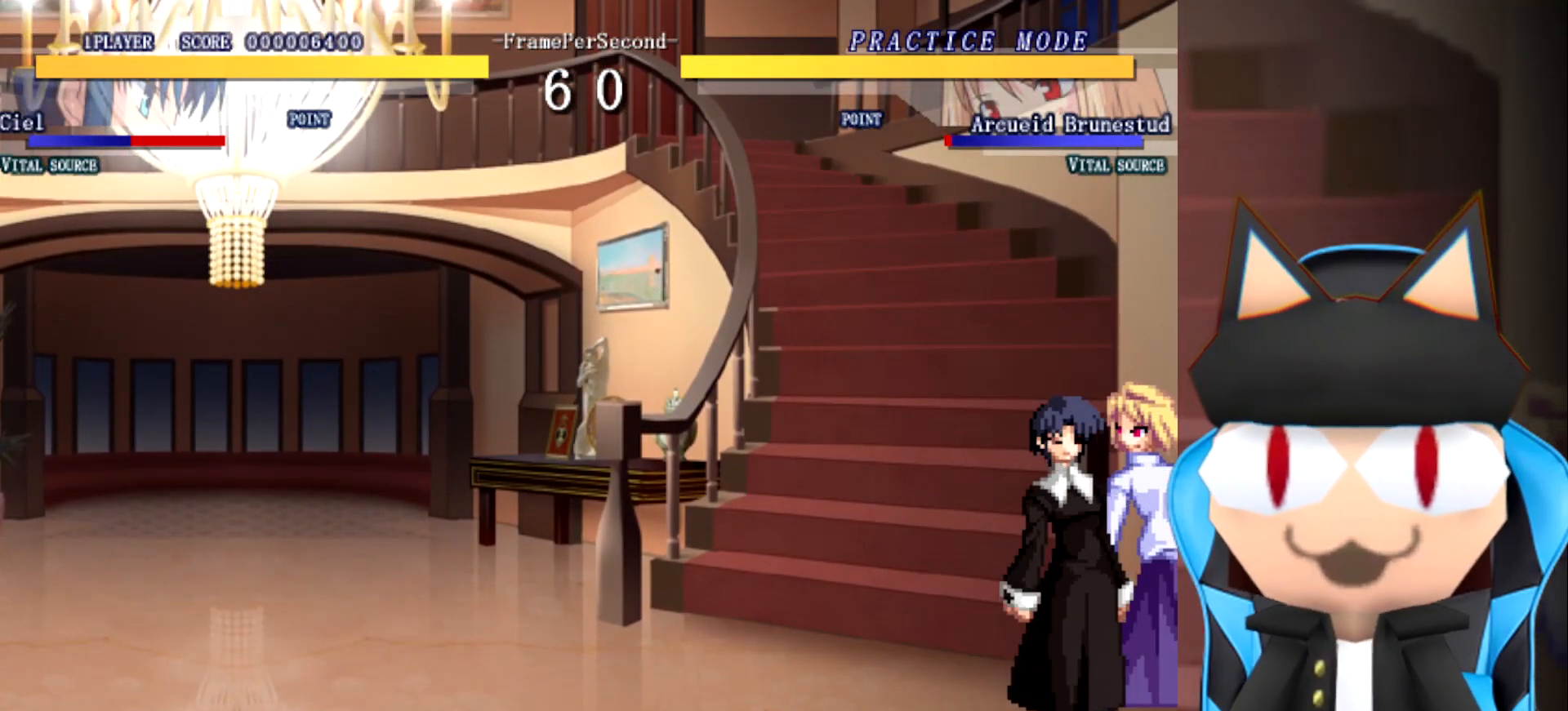
{"buttons": [], "left_stick": "down", "events": [[417, "left_stick", "down"]]}